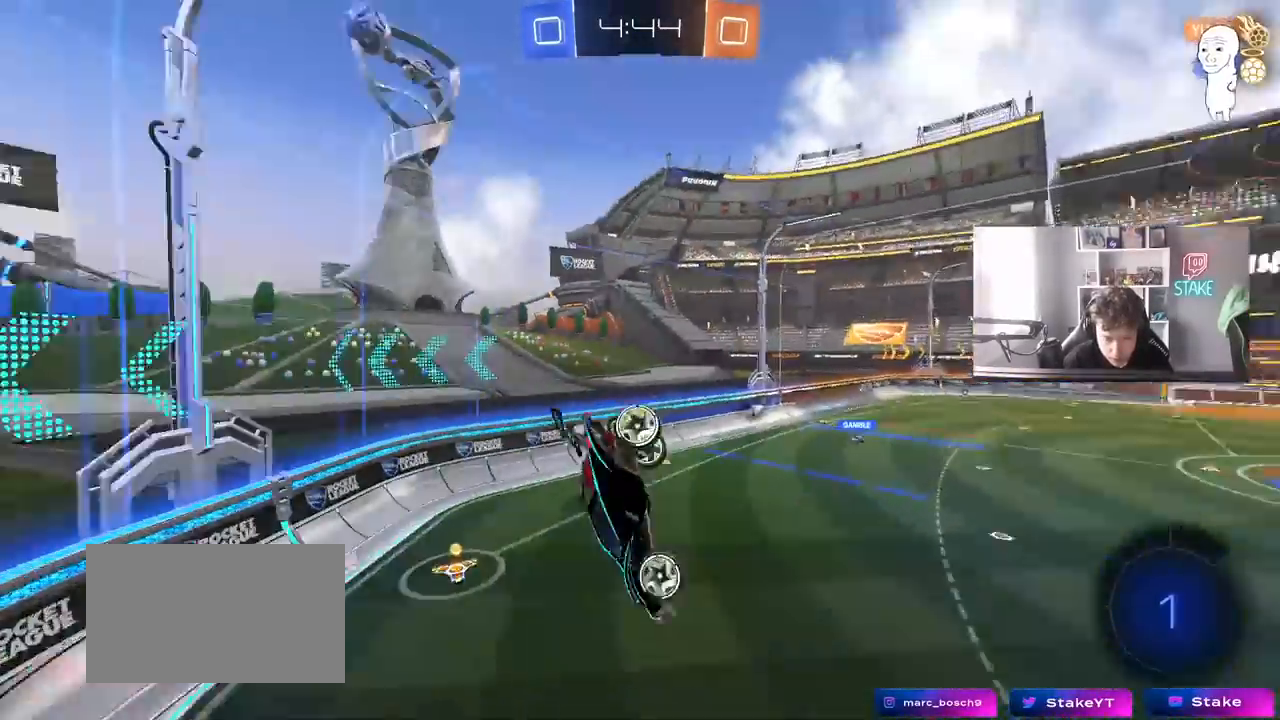
Gameplay with keyboard and mouse; each line is a JSON object with the keys and mouse buttons held at the frame after it. "events" lists presses ("down") and releases ("up") of "1", "2", "3", "4", "5", "a", "alt", "c", "caps_lock", "ctrl", "d", "e", "f", "g", "q", "r", "s", "shift", "space", "t", "tab", "v", "w", "x", "z", "mouse_left", "mouse_wheel" and "mouse_right" between this image and that frame as [ms after this image, input, new state], when the widget could be followed in between. "mouse_left", "mouse_wheel", "mouse_right" = the "left", "wheel", "right" buttons of the "mouse" list. No other keys are recorded. "wheel" means that the mouse wheel is clicked or scrolled. "mouse_move" is the direction in which the mouse moves at that frame (one of eight, or "still"), when it could be read.
{"keys": [], "mouse": ["left"], "mouse_move": "still", "events": [[33, "d", "up"], [33, "s", "up"], [133, "mouse_left", "down"], [133, "shift", "up"], [133, "w", "down"], [317, "d", "down"], [500, "d", "up"], [500, "w", "up"]]}
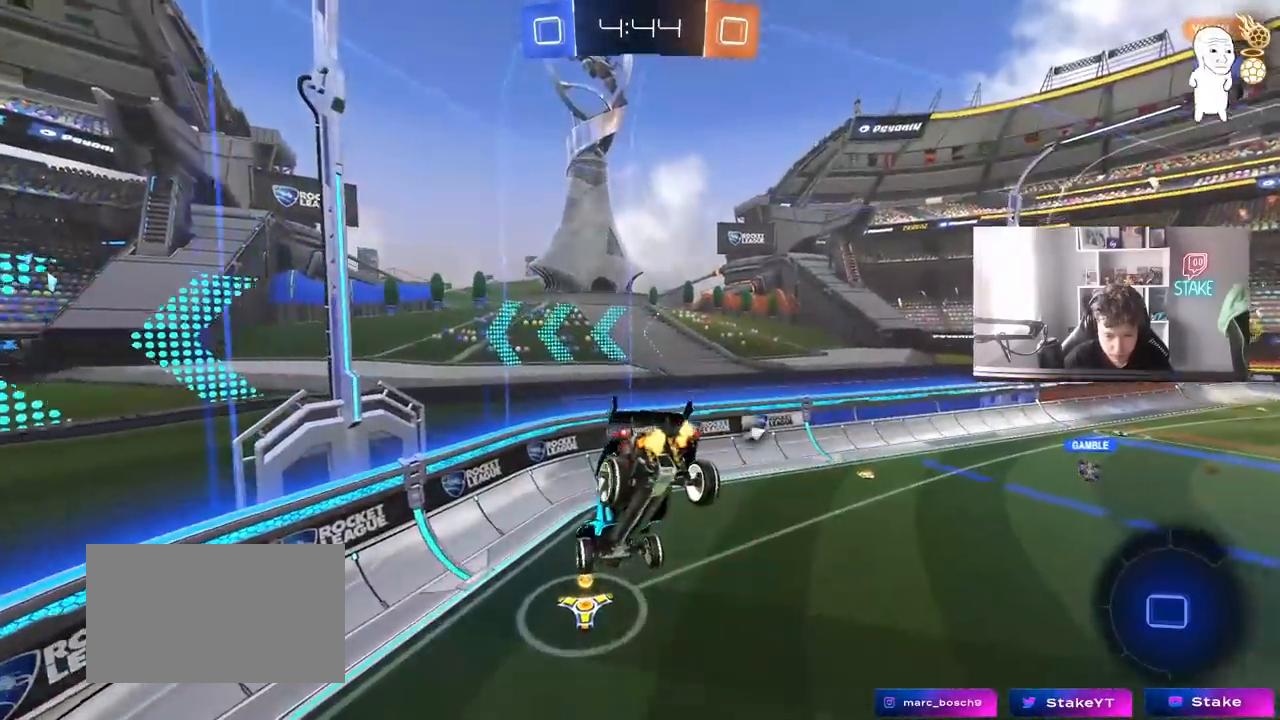
{"keys": ["d", "s"], "mouse": [], "mouse_move": "still", "events": [[100, "a", "down"], [150, "s", "down"], [283, "a", "up"], [283, "space", "down"], [333, "mouse_left", "up"], [333, "s", "up"], [467, "d", "down"], [467, "s", "down"], [467, "space", "up"]]}
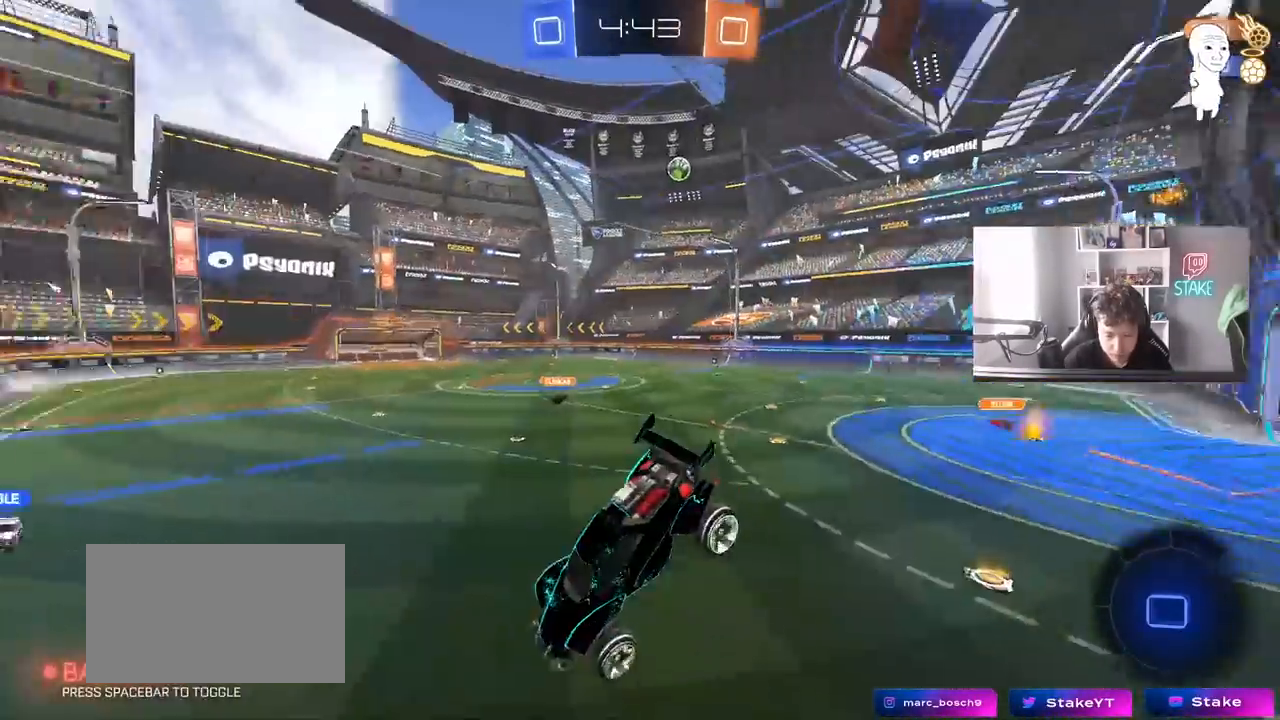
{"keys": ["d", "w"], "mouse": [], "mouse_move": "still", "events": [[17, "s", "up"], [67, "d", "up"], [250, "d", "down"], [350, "w", "down"]]}
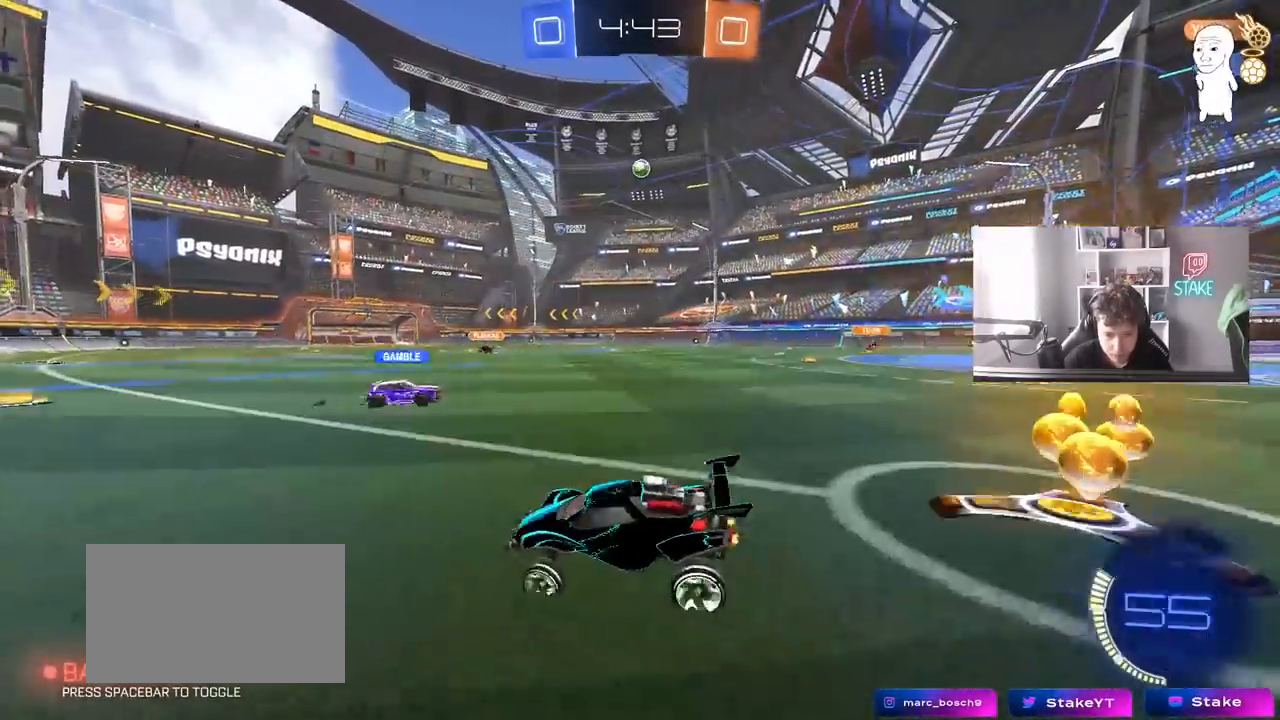
{"keys": ["d", "w"], "mouse": [], "mouse_move": "still", "events": [[83, "shift", "down"], [167, "shift", "up"]]}
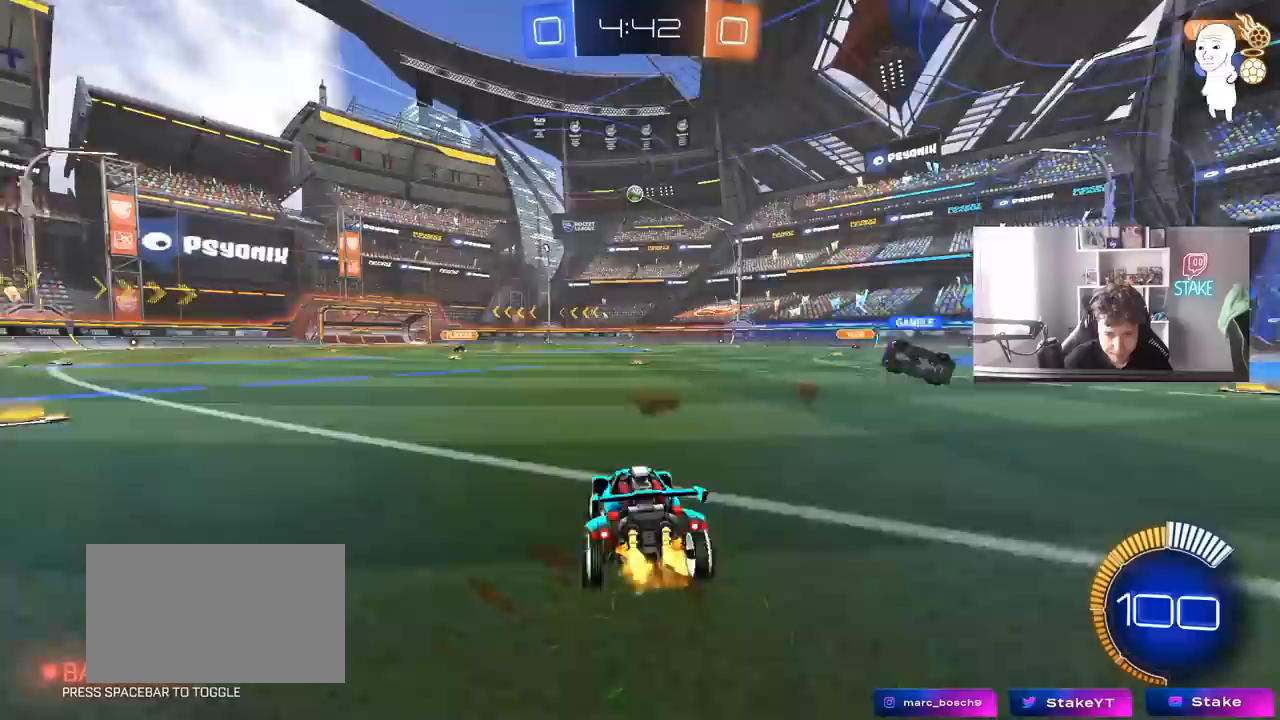
{"keys": ["d", "s", "shift"], "mouse": [], "mouse_move": "still", "events": [[100, "d", "up"], [100, "mouse_left", "down"], [150, "mouse_right", "down"], [183, "d", "down"], [183, "mouse_right", "up"], [183, "shift", "down"], [233, "mouse_right", "down"], [283, "w", "up"], [333, "s", "down"], [383, "mouse_left", "up"], [417, "mouse_right", "up"], [417, "s", "up"], [467, "s", "down"]]}
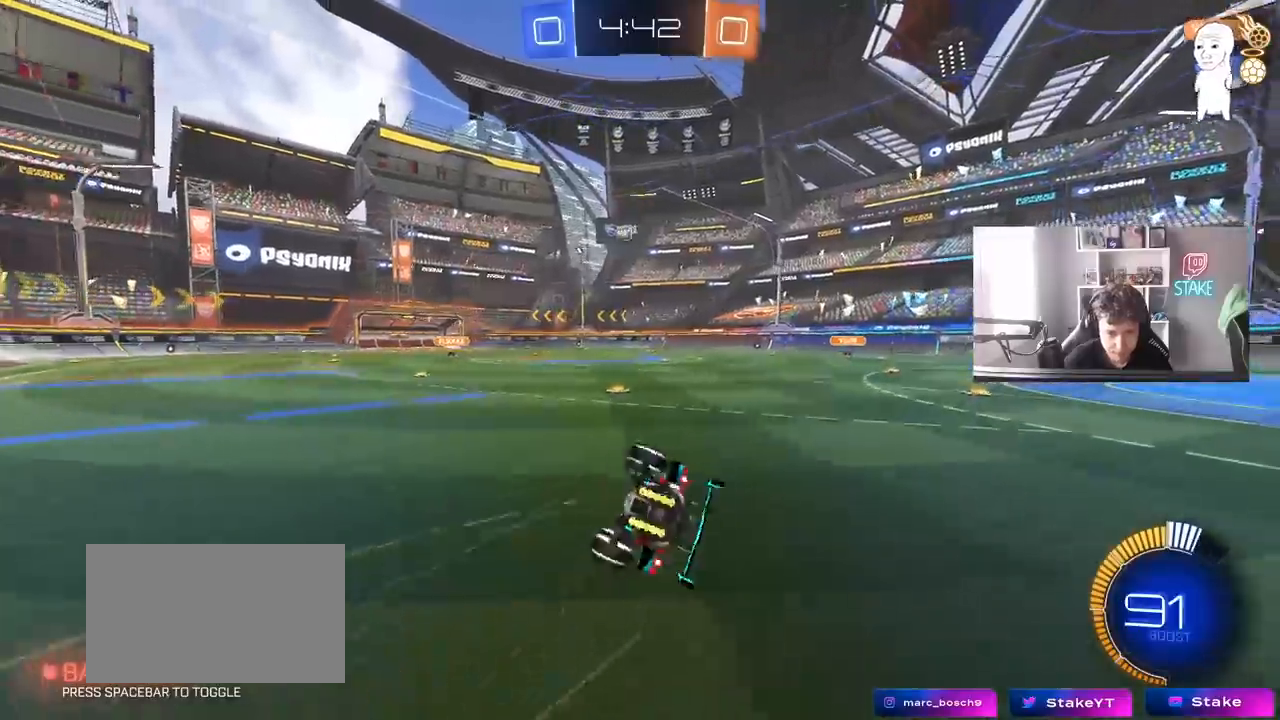
{"keys": ["d"], "mouse": [], "mouse_move": "still", "events": [[117, "s", "up"], [250, "s", "down"], [350, "space", "down"], [433, "s", "up"], [483, "shift", "up"], [483, "space", "up"]]}
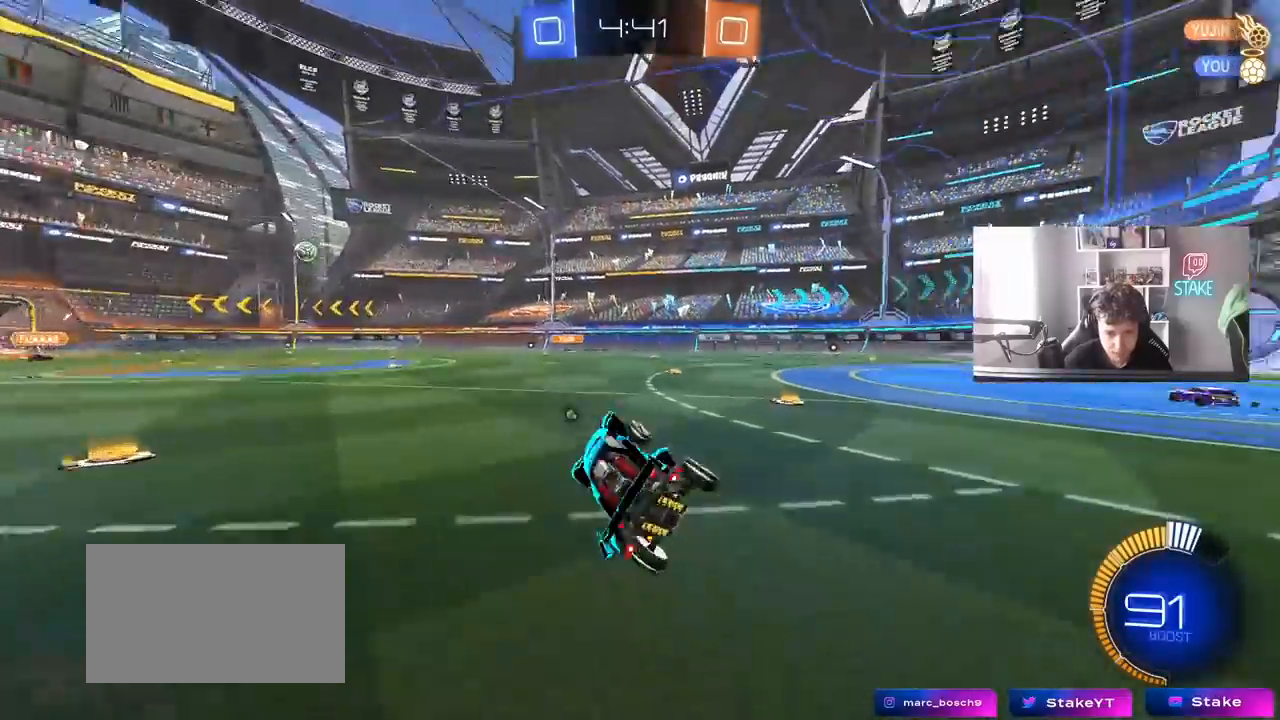
{"keys": ["d", "w"], "mouse": [], "mouse_move": "still", "events": [[83, "w", "down"], [133, "space", "down"], [317, "space", "up"]]}
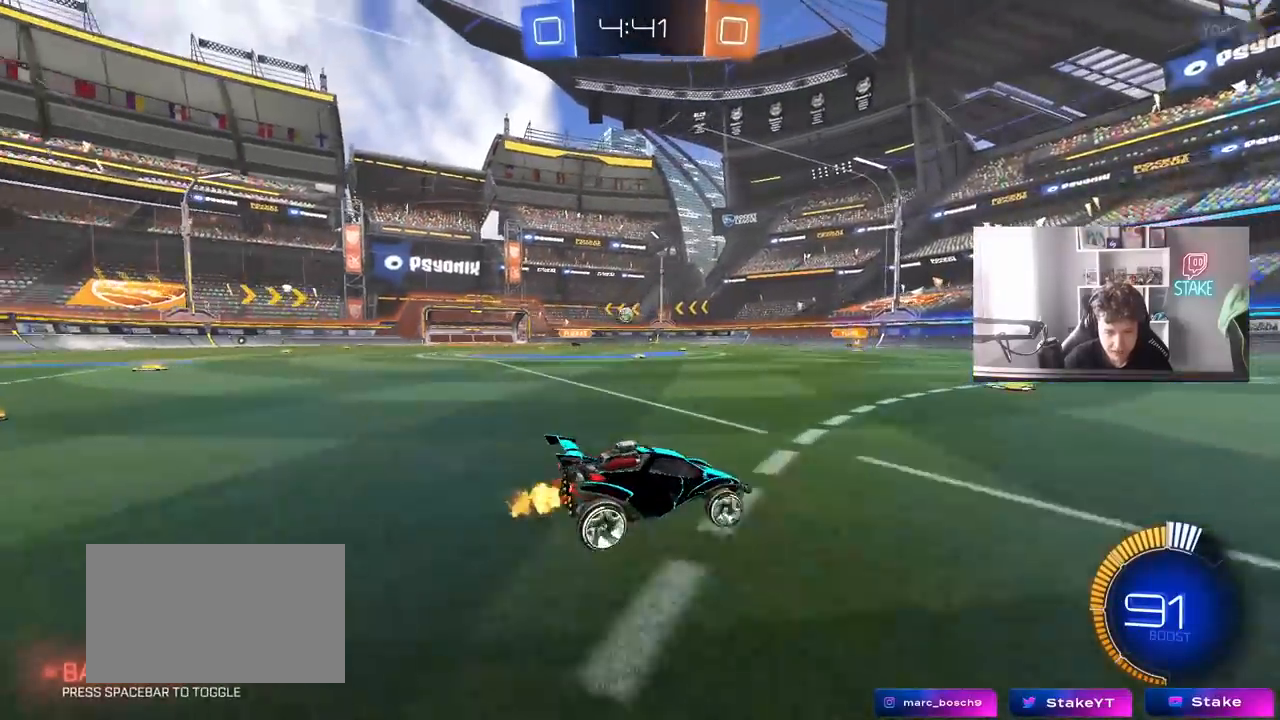
{"keys": ["tab"], "mouse": [], "mouse_move": "still", "events": [[100, "space", "down"], [233, "d", "up"], [233, "space", "up"], [233, "tab", "down"], [233, "w", "up"]]}
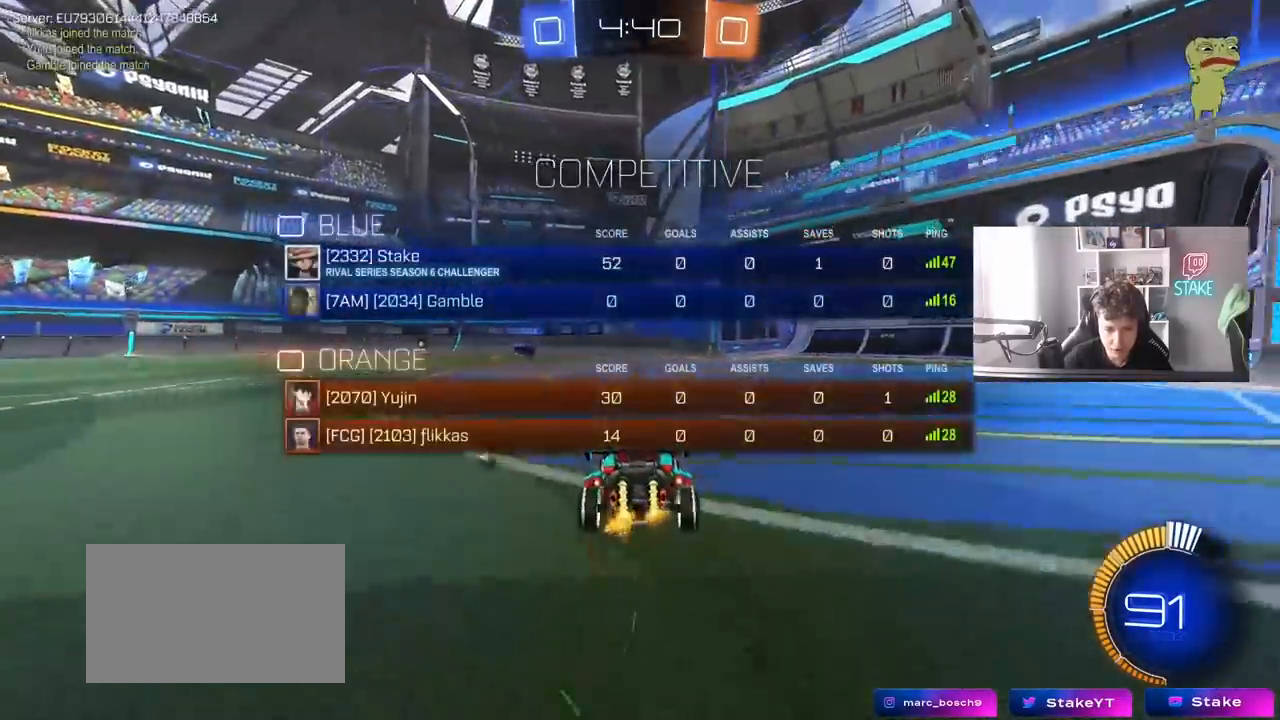
{"keys": ["w"], "mouse": [], "mouse_move": "still", "events": [[67, "space", "down"], [67, "tab", "up"], [200, "d", "down"], [200, "w", "down"], [250, "space", "up"], [400, "d", "up"]]}
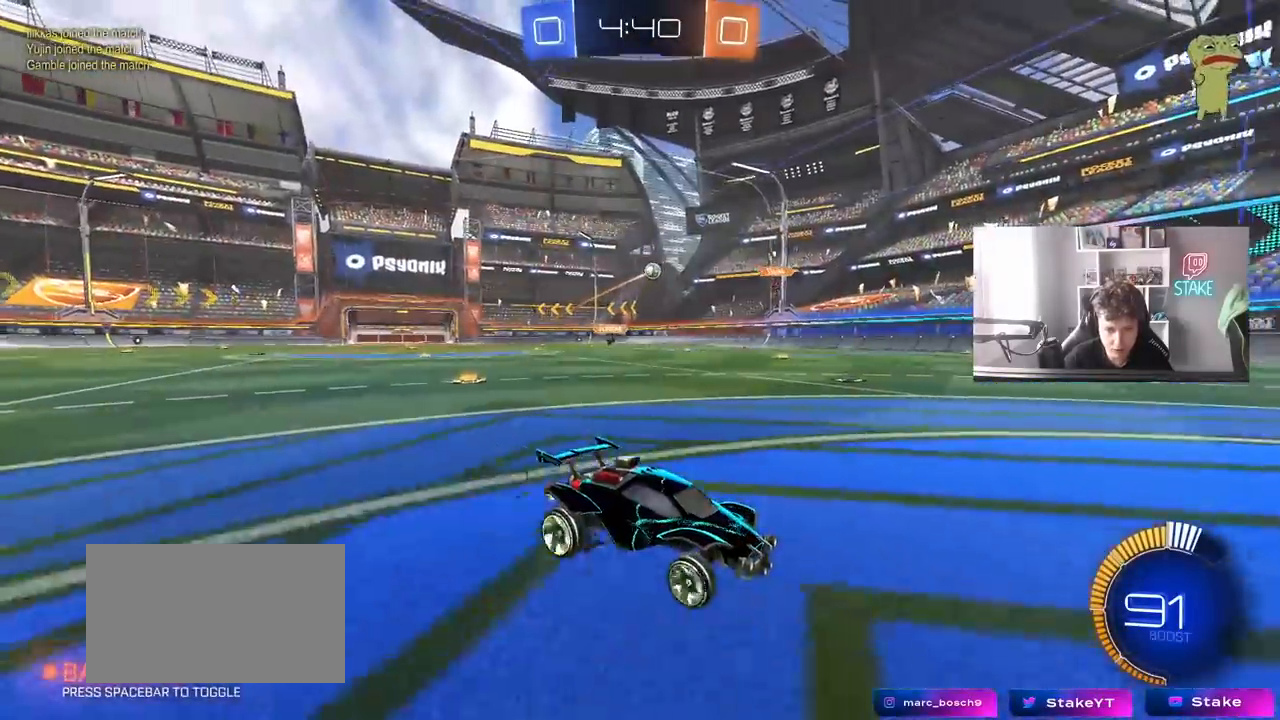
{"keys": ["a", "shift"], "mouse": [], "mouse_move": "still", "events": [[267, "d", "down"], [317, "w", "up"], [417, "s", "down"], [450, "a", "down"], [450, "d", "up"], [500, "s", "up"], [500, "shift", "down"]]}
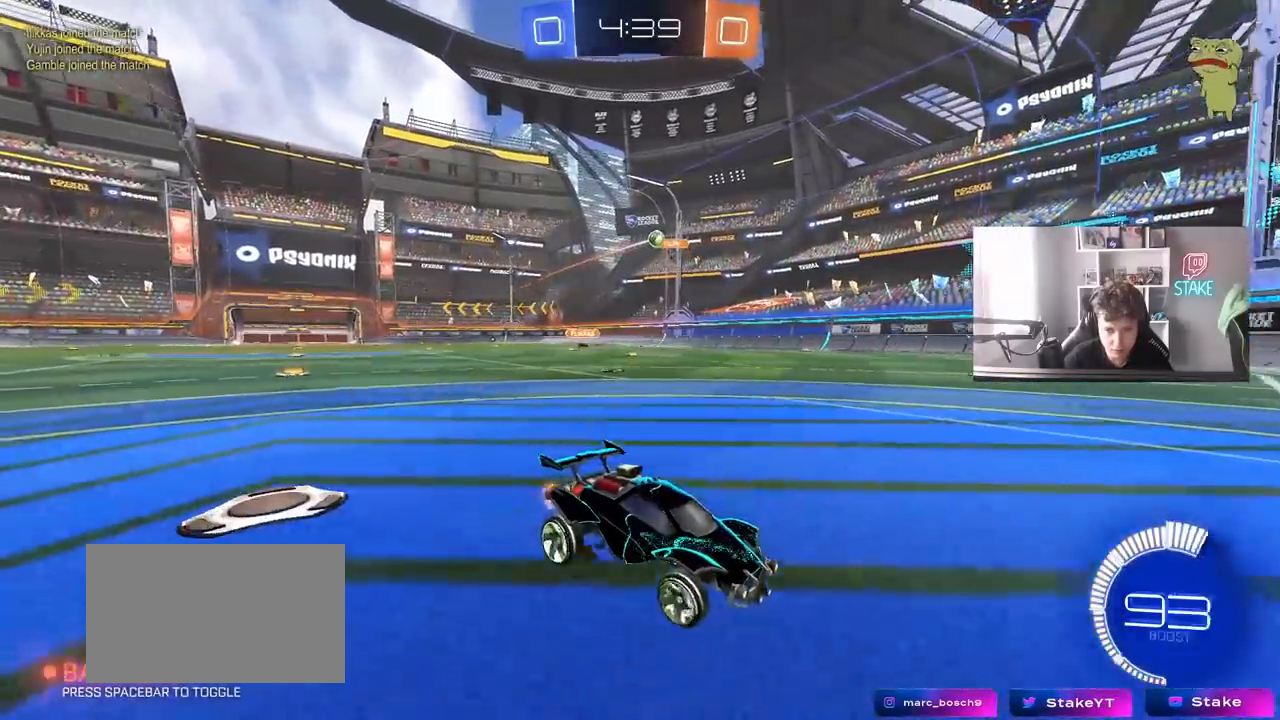
{"keys": ["a", "w"], "mouse": [], "mouse_move": "still", "events": [[150, "shift", "up"], [150, "w", "down"]]}
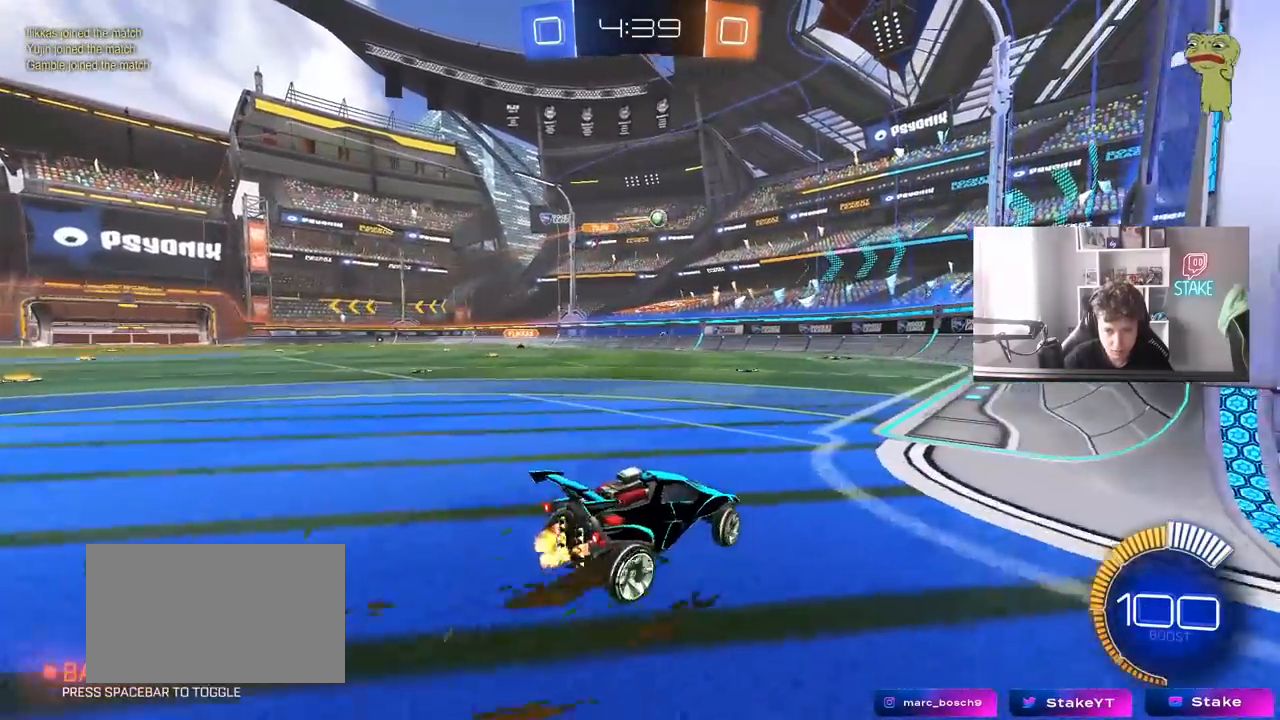
{"keys": ["a"], "mouse": [], "mouse_move": "still", "events": [[67, "a", "up"], [200, "w", "up"], [250, "a", "down"]]}
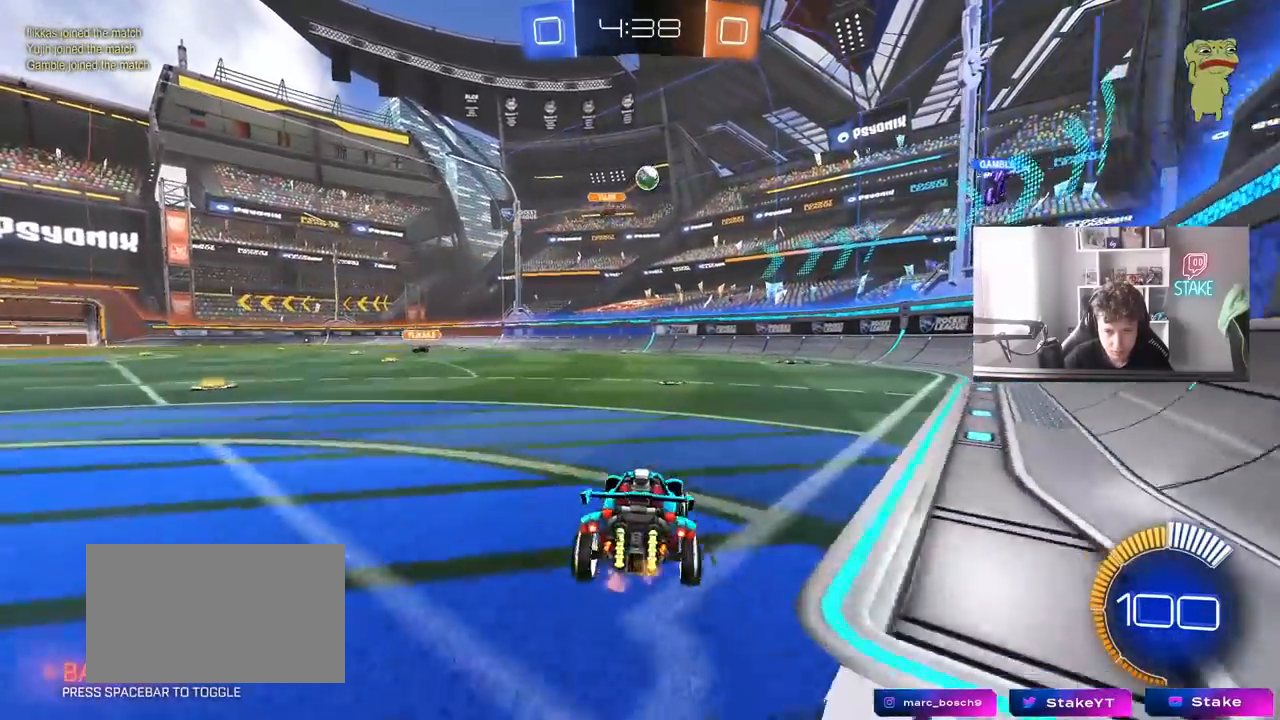
{"keys": ["a", "w"], "mouse": [], "mouse_move": "still", "events": [[133, "w", "down"], [217, "a", "up"], [400, "a", "down"]]}
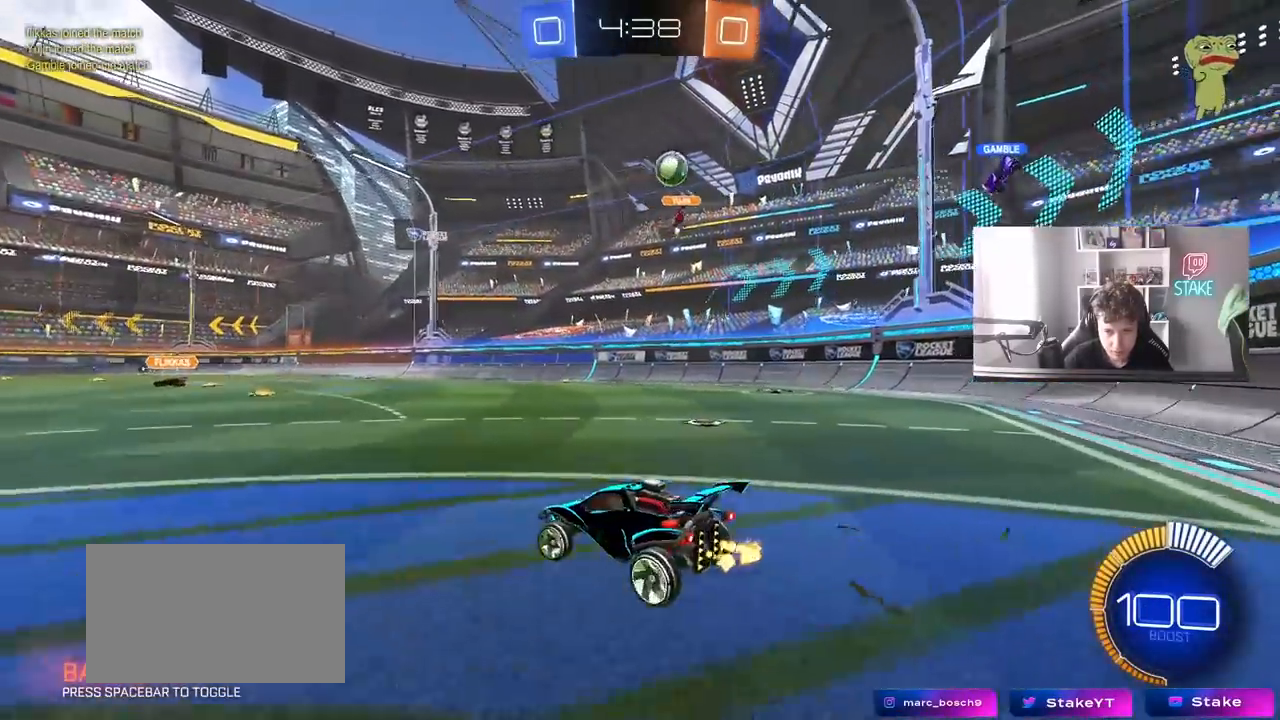
{"keys": [], "mouse": [], "mouse_move": "still", "events": [[50, "a", "up"], [50, "w", "up"]]}
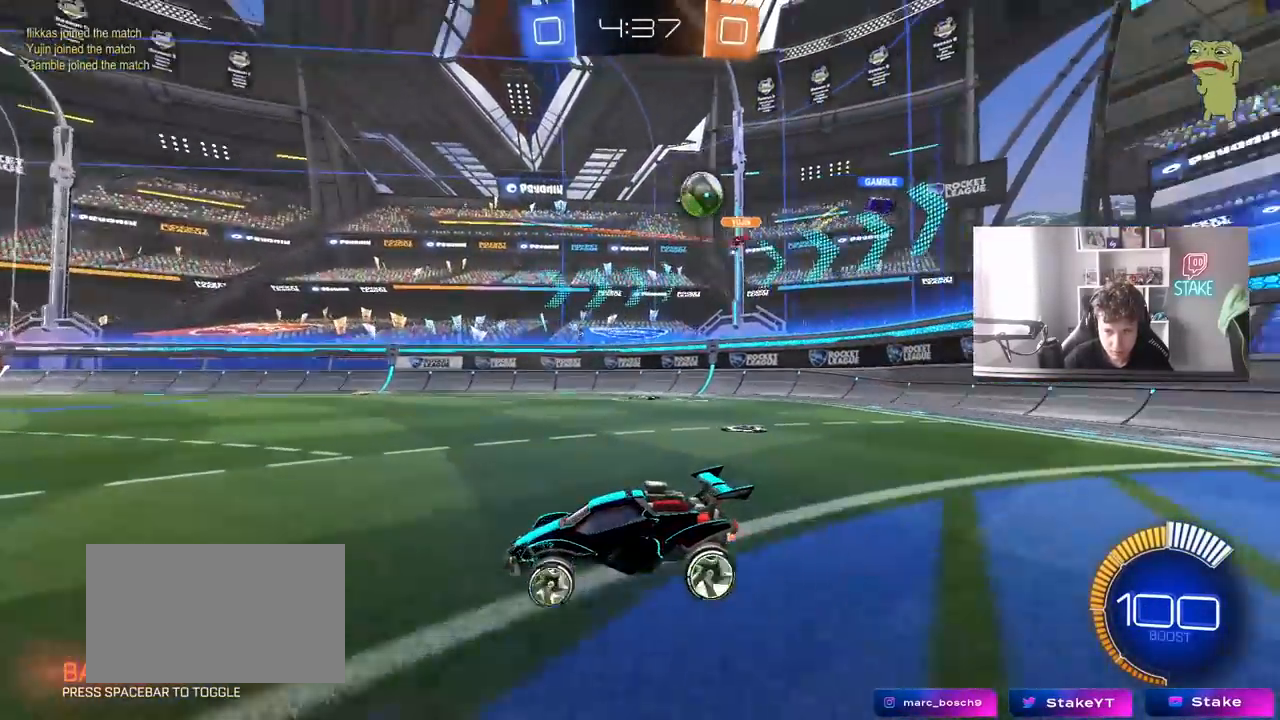
{"keys": ["a", "w"], "mouse": [], "mouse_move": "still", "events": [[67, "a", "down"], [150, "w", "down"]]}
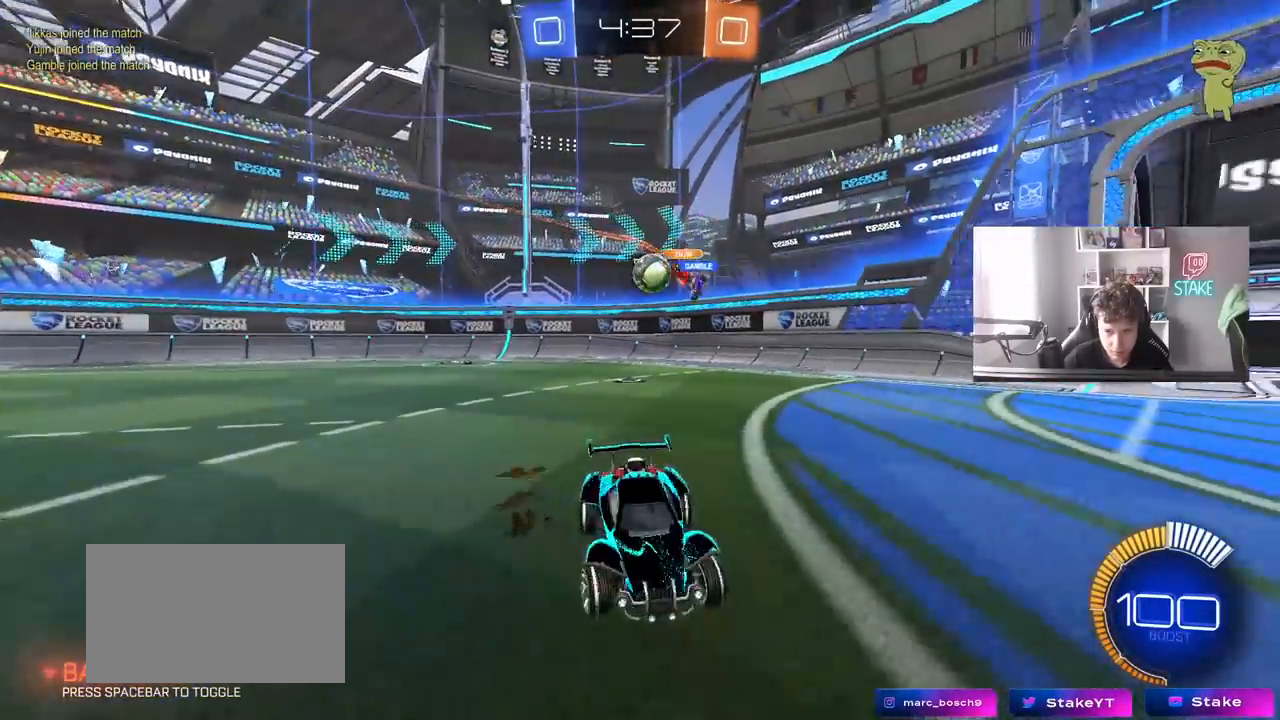
{"keys": ["a", "w"], "mouse": [], "mouse_move": "still", "events": [[317, "shift", "down"], [417, "shift", "up"]]}
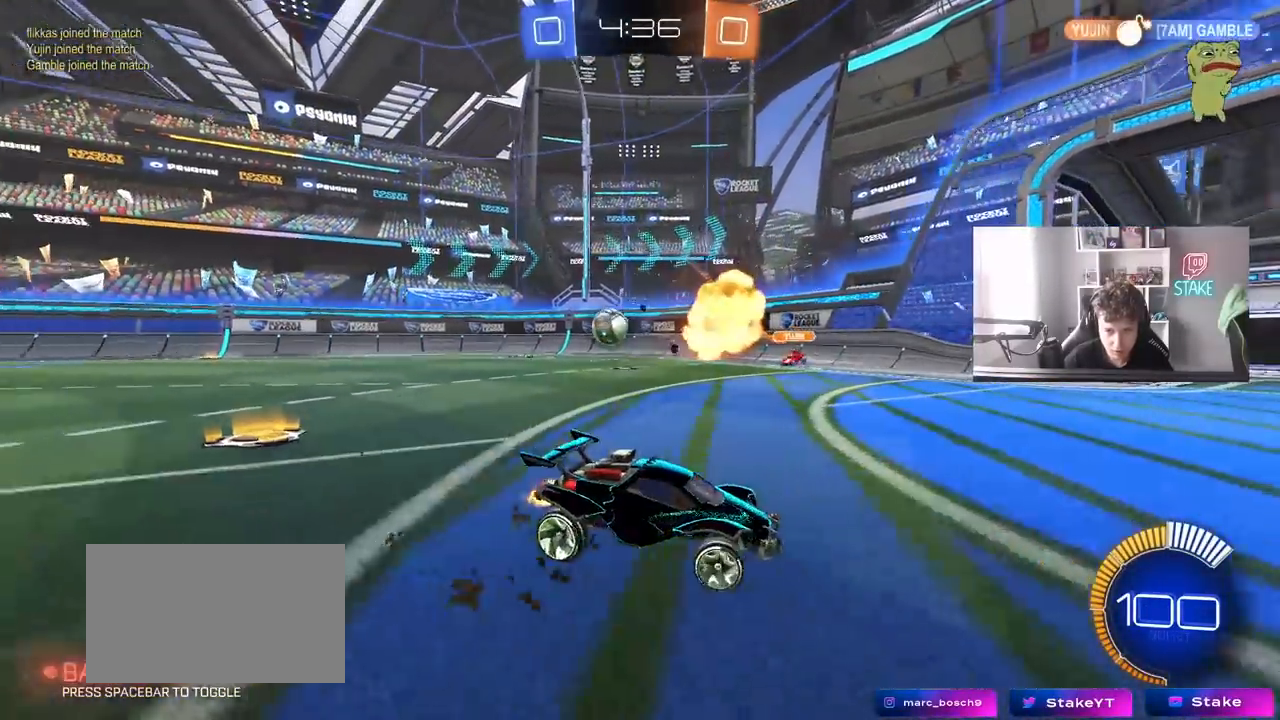
{"keys": ["a", "w"], "mouse": [], "mouse_move": "still", "events": []}
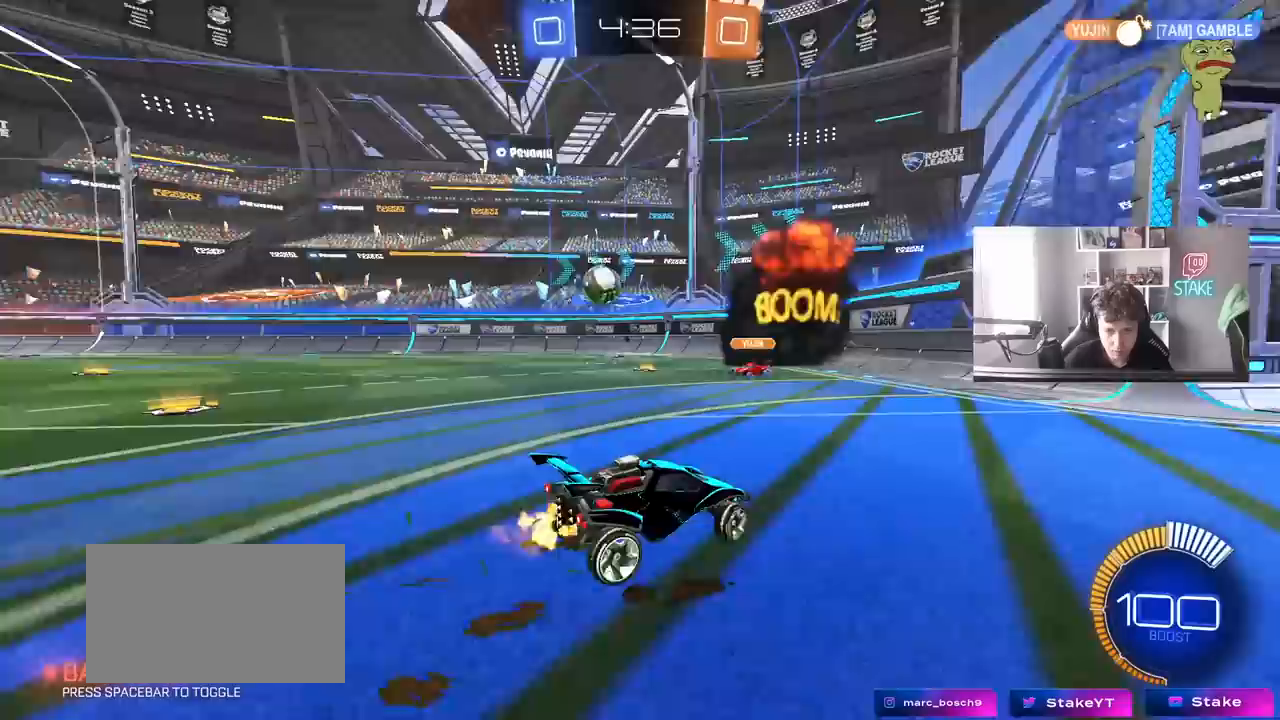
{"keys": ["d", "shift", "w"], "mouse": [], "mouse_move": "still", "events": [[150, "a", "up"], [150, "mouse_left", "down"], [250, "d", "down"], [350, "mouse_left", "up"], [350, "shift", "down"]]}
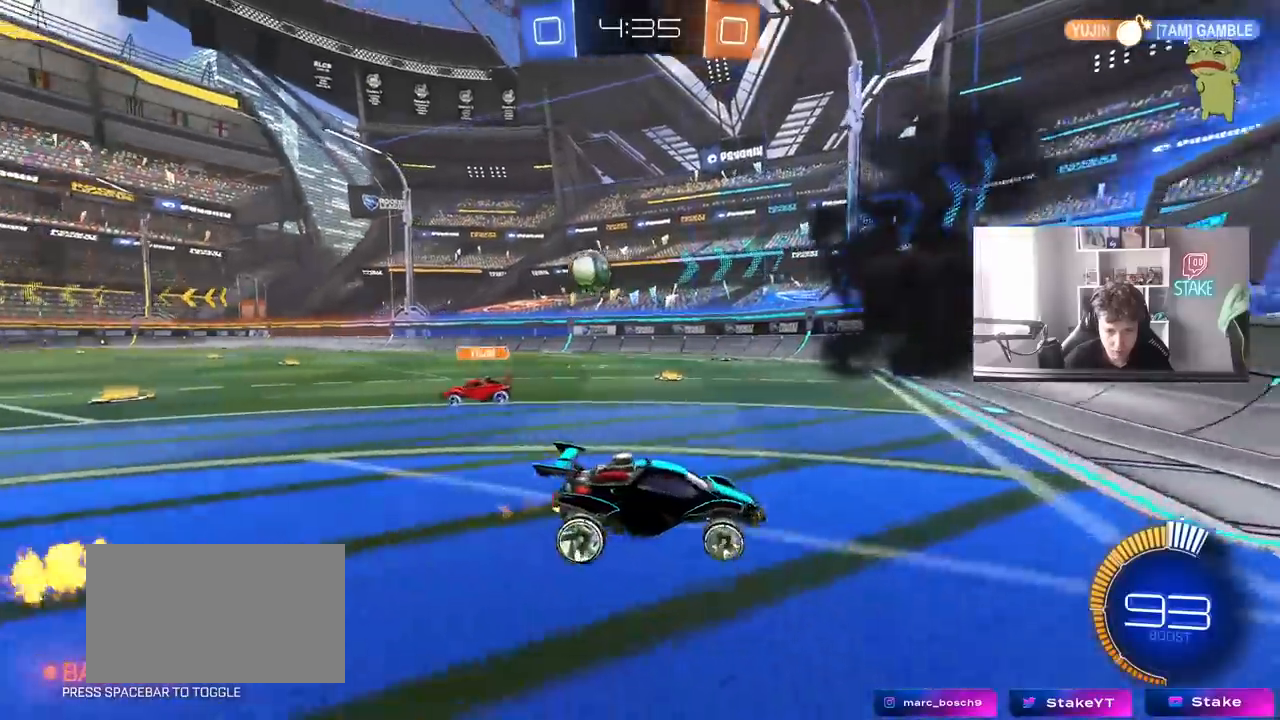
{"keys": [], "mouse": [], "mouse_move": "still", "events": [[133, "w", "up"], [167, "a", "down"], [167, "d", "up"], [167, "s", "down"], [317, "shift", "up"], [400, "shift", "down"], [450, "shift", "up"], [500, "a", "up"], [500, "s", "up"]]}
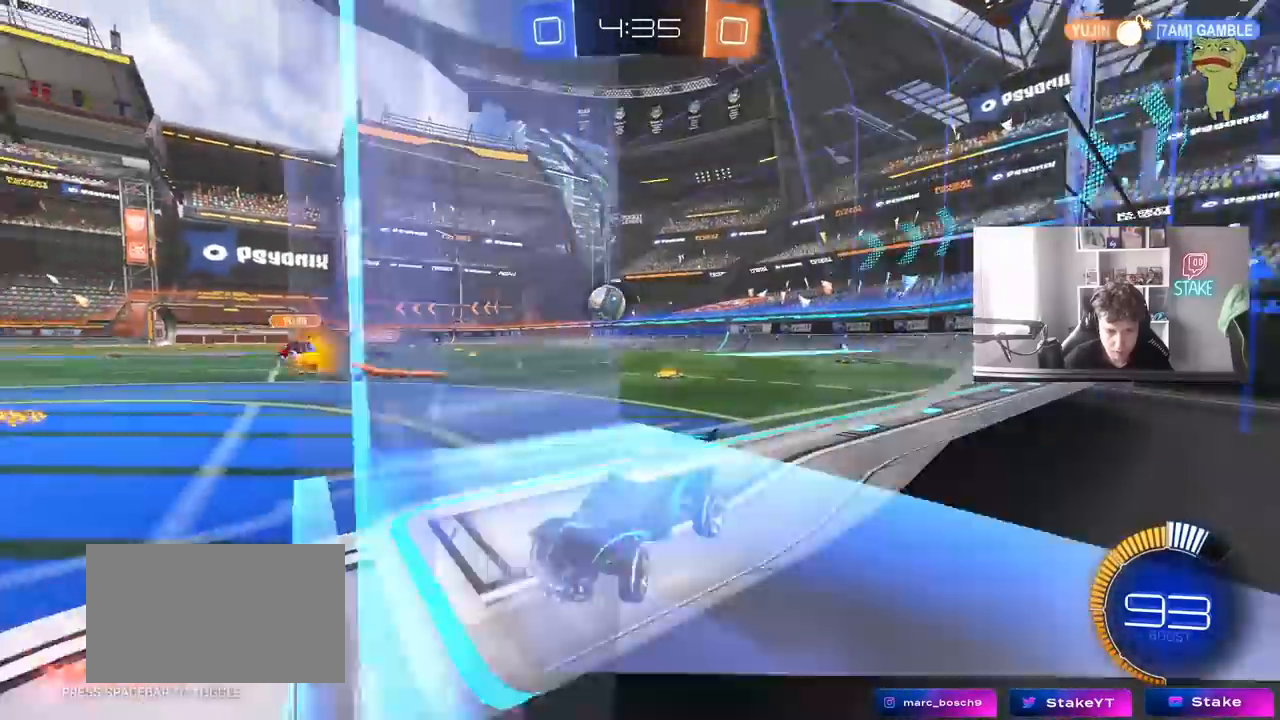
{"keys": ["d"], "mouse": [], "mouse_move": "still", "events": [[100, "w", "down"], [233, "mouse_left", "down"], [333, "mouse_left", "up"], [417, "d", "down"], [467, "w", "up"]]}
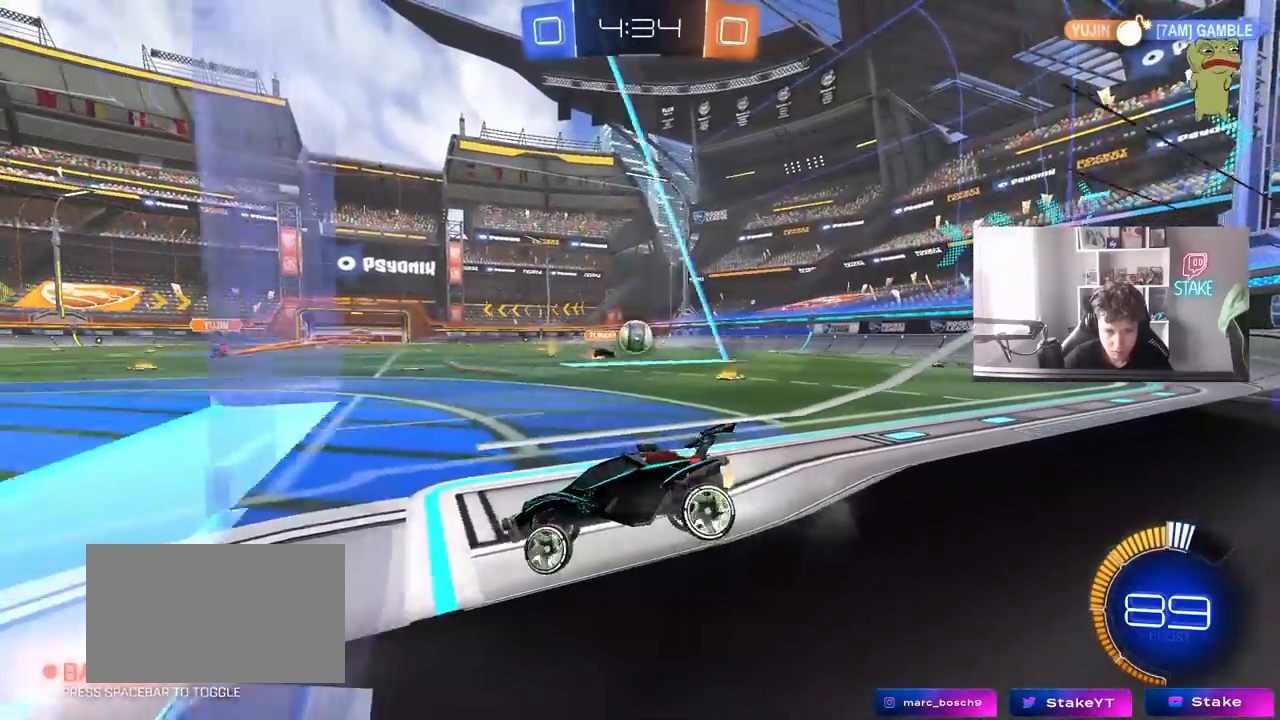
{"keys": ["s"], "mouse": ["right"], "mouse_move": "still", "events": [[67, "d", "up"], [100, "w", "down"], [250, "a", "down"], [350, "w", "up"], [400, "a", "up"], [483, "mouse_right", "down"], [483, "s", "down"]]}
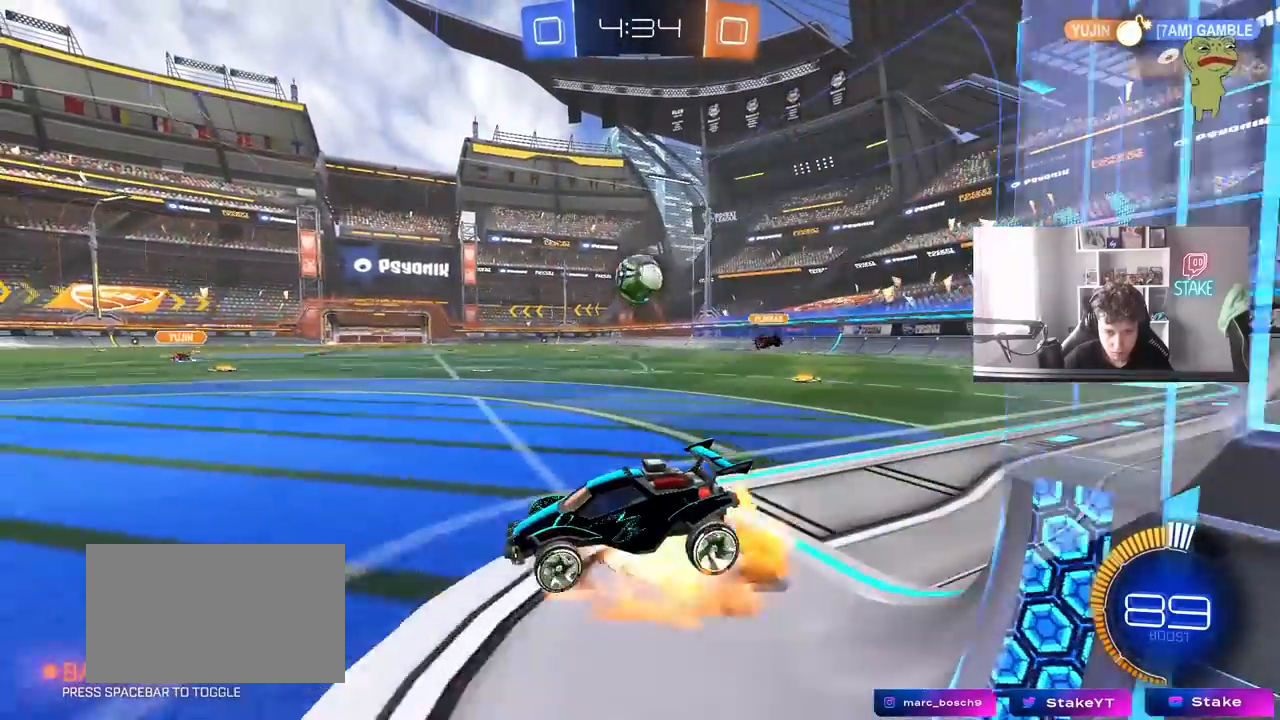
{"keys": ["a", "d", "shift"], "mouse": ["left"], "mouse_move": "still", "events": [[83, "d", "down"], [167, "d", "up"], [217, "mouse_right", "up"], [217, "s", "up"], [267, "mouse_left", "down"], [267, "mouse_right", "down"], [317, "d", "down"], [317, "s", "down"], [367, "s", "up"], [417, "mouse_left", "up"], [417, "mouse_right", "up"], [450, "mouse_left", "down"], [500, "a", "down"], [500, "shift", "down"]]}
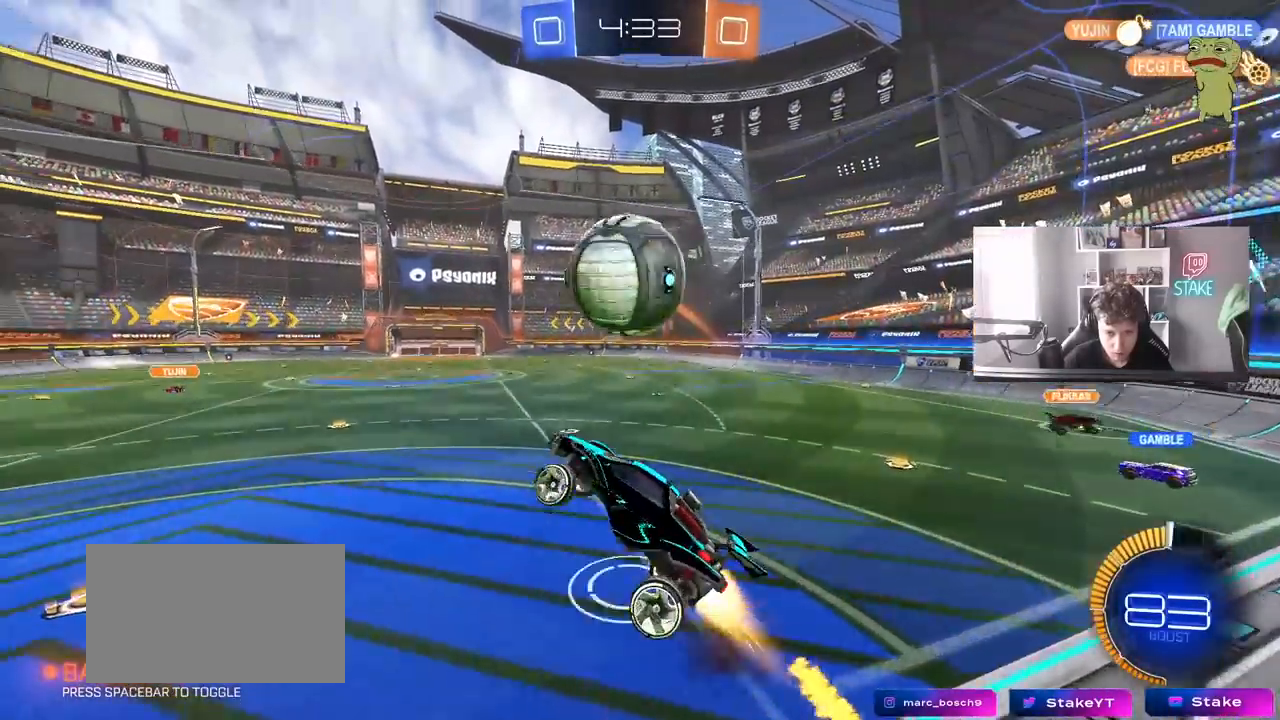
{"keys": ["a", "s"], "mouse": [], "mouse_move": "still", "events": [[50, "d", "up"], [100, "w", "down"], [333, "w", "up"], [383, "mouse_left", "up"], [433, "s", "down"], [467, "shift", "up"]]}
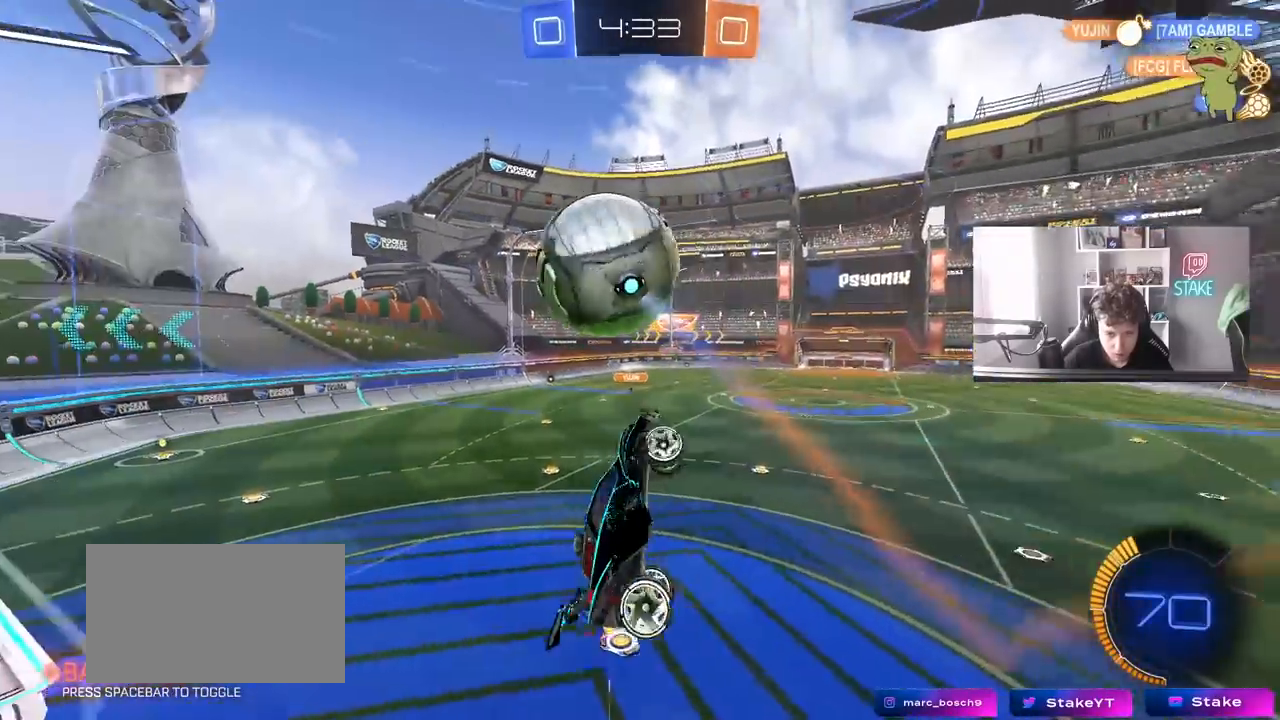
{"keys": ["a", "s", "shift"], "mouse": ["left"], "mouse_move": "still", "events": [[17, "a", "up"], [17, "d", "down"], [150, "a", "down"], [150, "d", "up"], [150, "shift", "down"], [200, "s", "up"], [250, "mouse_left", "down"], [450, "s", "down"]]}
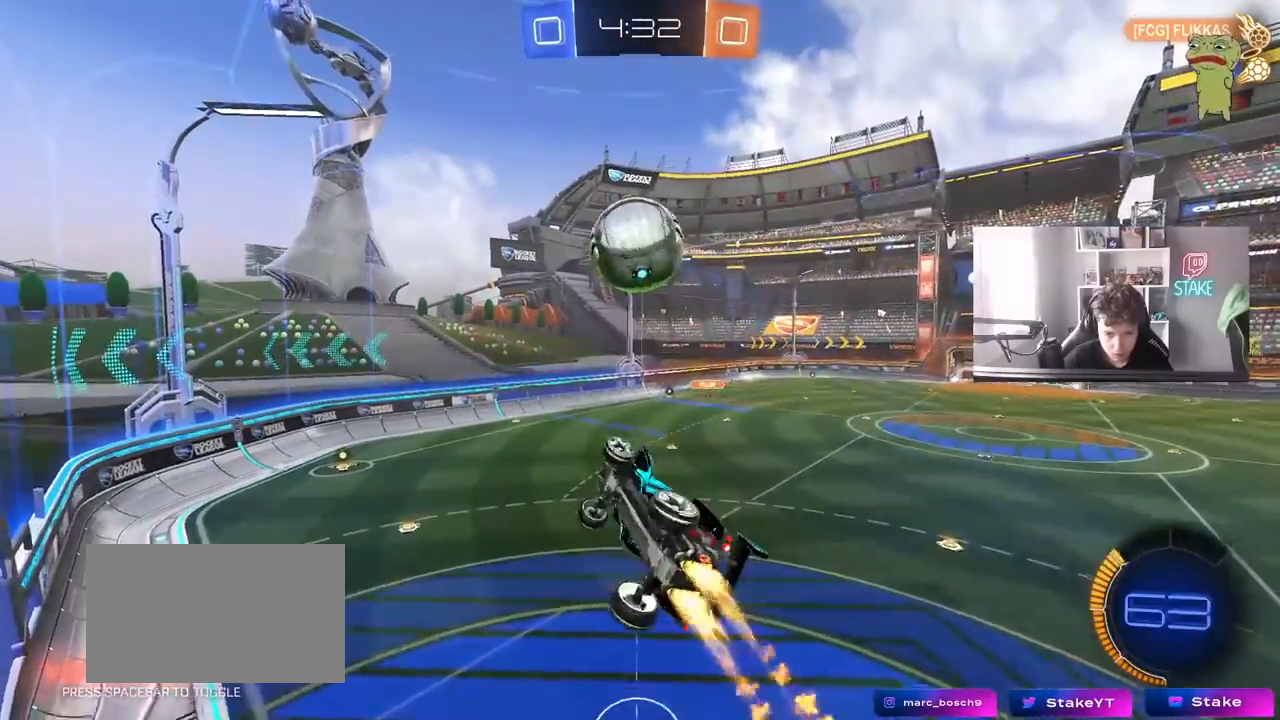
{"keys": ["a", "shift"], "mouse": [], "mouse_move": "still", "events": [[133, "s", "up"], [450, "mouse_left", "up"]]}
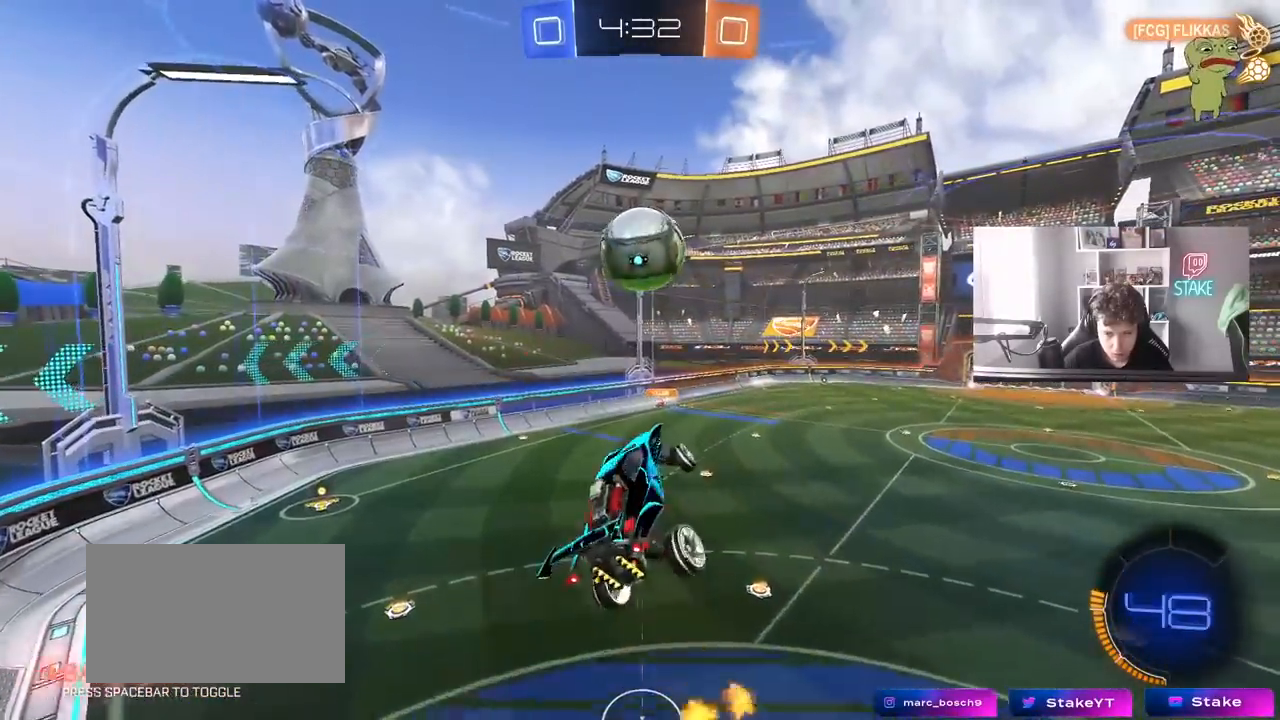
{"keys": ["a", "shift"], "mouse": [], "mouse_move": "still", "events": [[200, "s", "down"], [233, "mouse_left", "down"], [383, "s", "up"], [467, "mouse_left", "up"]]}
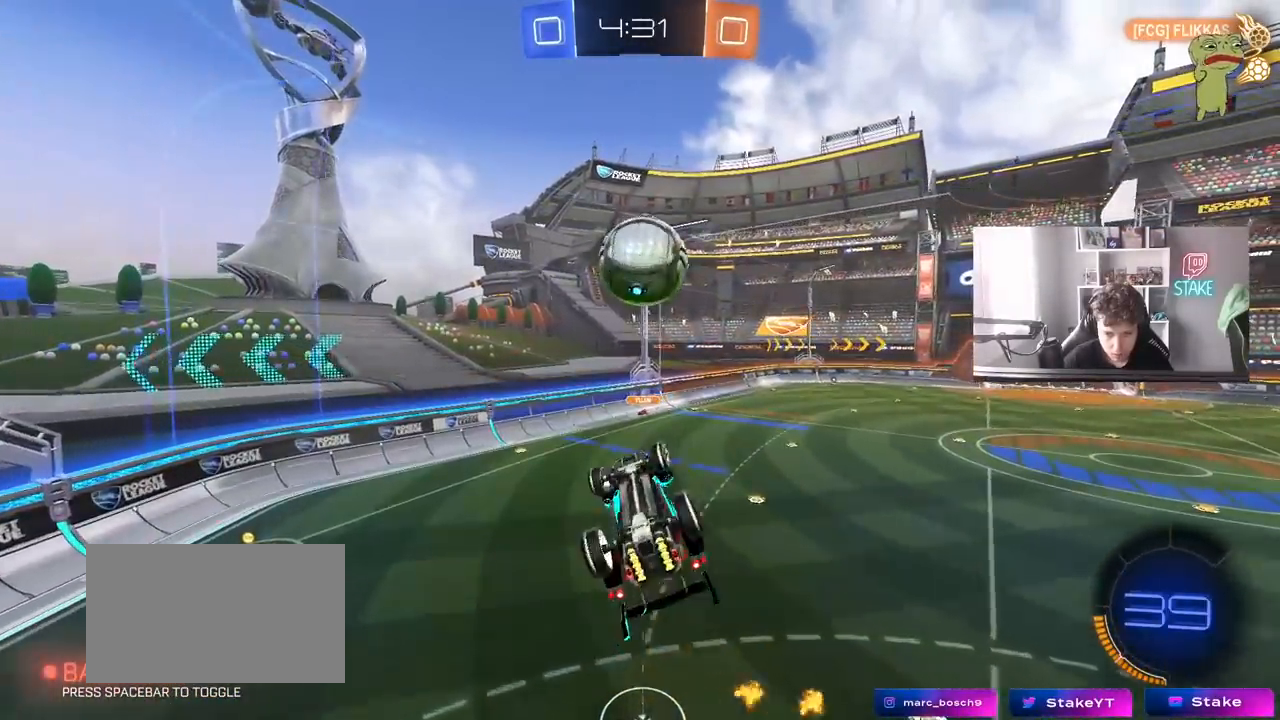
{"keys": [], "mouse": ["left"], "mouse_move": "still", "events": [[67, "w", "down"], [167, "w", "up"], [250, "a", "up"], [300, "d", "down"], [300, "shift", "up"], [300, "w", "down"], [383, "d", "up"], [383, "mouse_left", "down"], [483, "w", "up"]]}
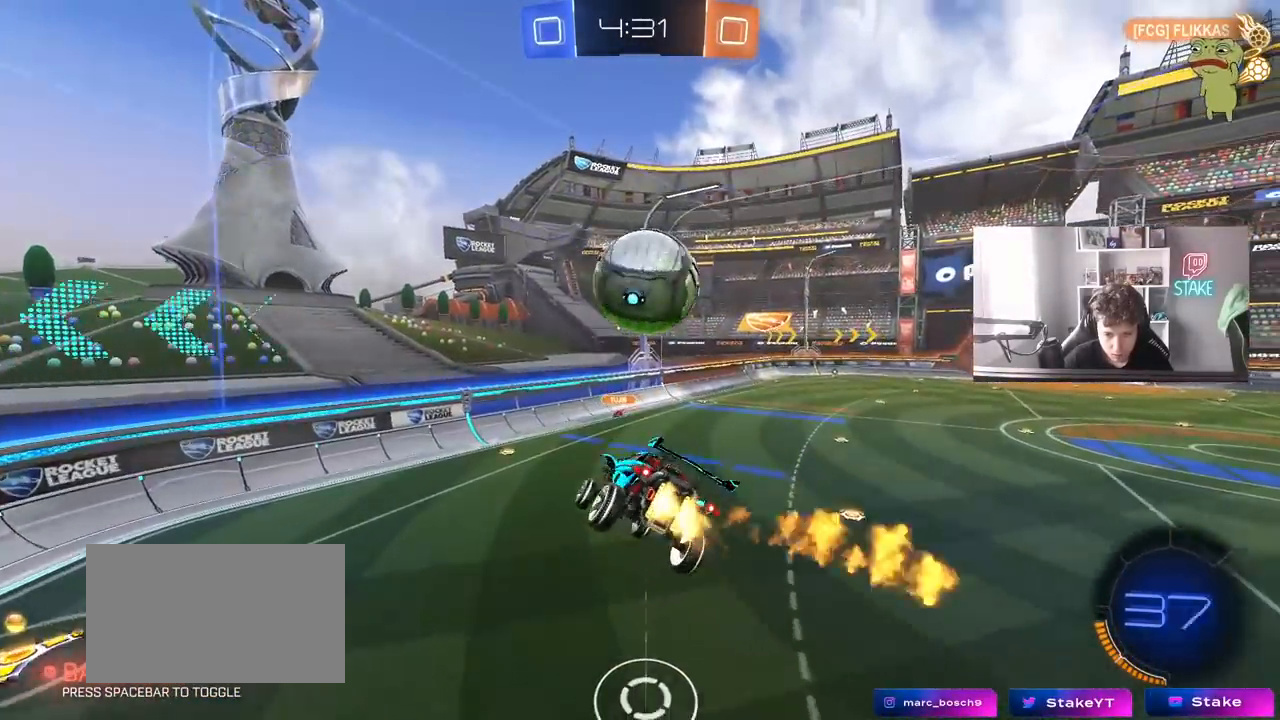
{"keys": [], "mouse": [], "mouse_move": "still", "events": [[133, "mouse_left", "up"], [133, "s", "down"], [317, "d", "down"], [317, "s", "up"], [400, "a", "down"], [400, "d", "up"], [450, "a", "up"], [450, "d", "down"], [500, "d", "up"]]}
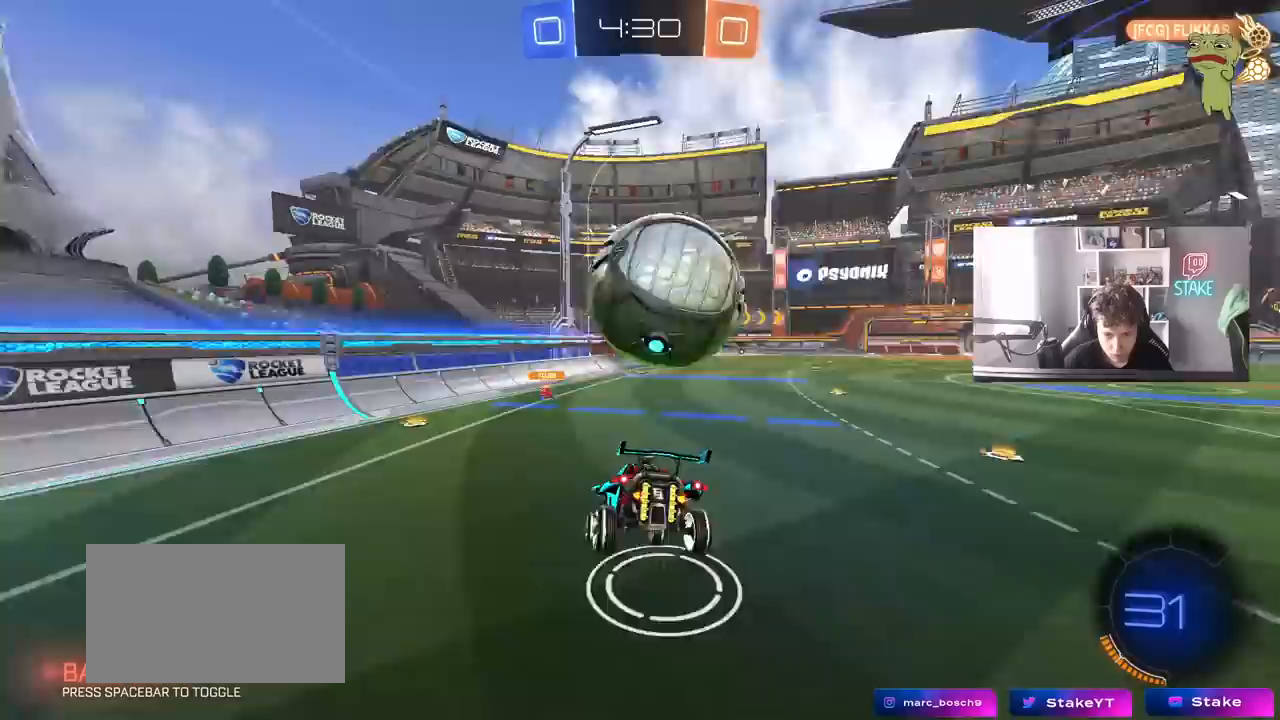
{"keys": ["d", "w"], "mouse": ["left", "right"], "mouse_move": "right", "events": [[150, "a", "down"], [150, "w", "down"], [200, "a", "up"], [200, "mouse_left", "down"], [233, "d", "down"], [283, "d", "up"], [333, "a", "down"], [383, "mouse_right", "down"], [417, "a", "up"], [467, "d", "down"]]}